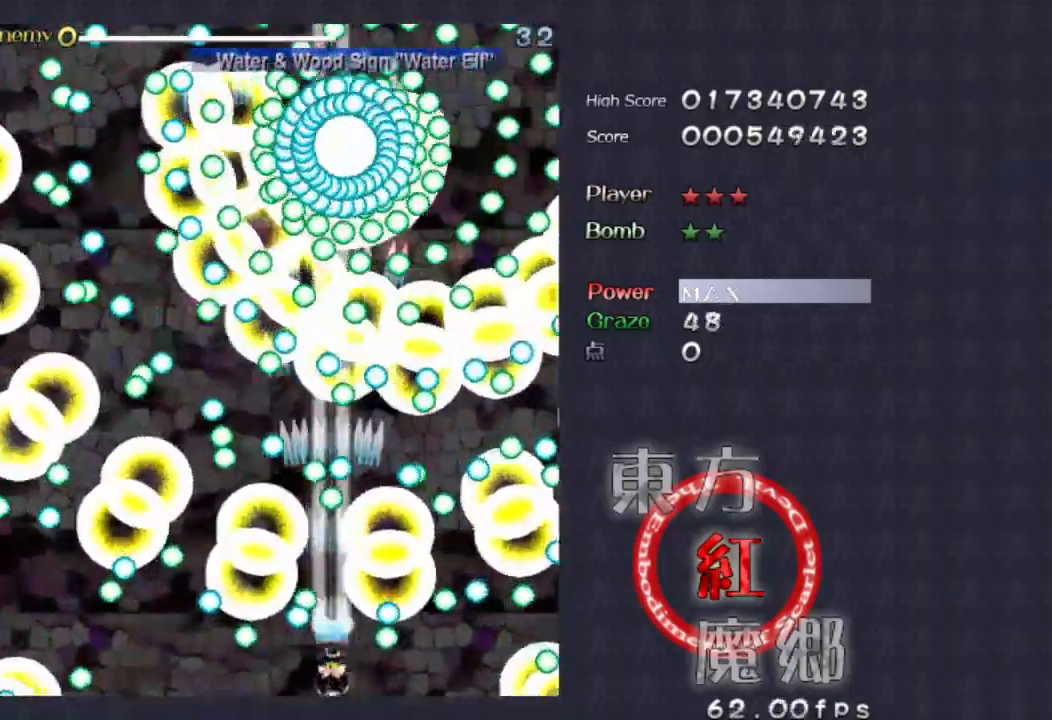
Gameplay with a controller (Xbox layout); each line is a JSON object with the inputs held at the frame after it (dt_ms = milliseconds from this image to that frame). "events" lists button and stick changes between this image and that frame as [ms after this image, input, new state], when the widget could be followed in between. Not read: L1 L3 R1 R3 right_stick.
{"dt_ms": 500, "buttons": [], "left_stick": "center", "events": []}
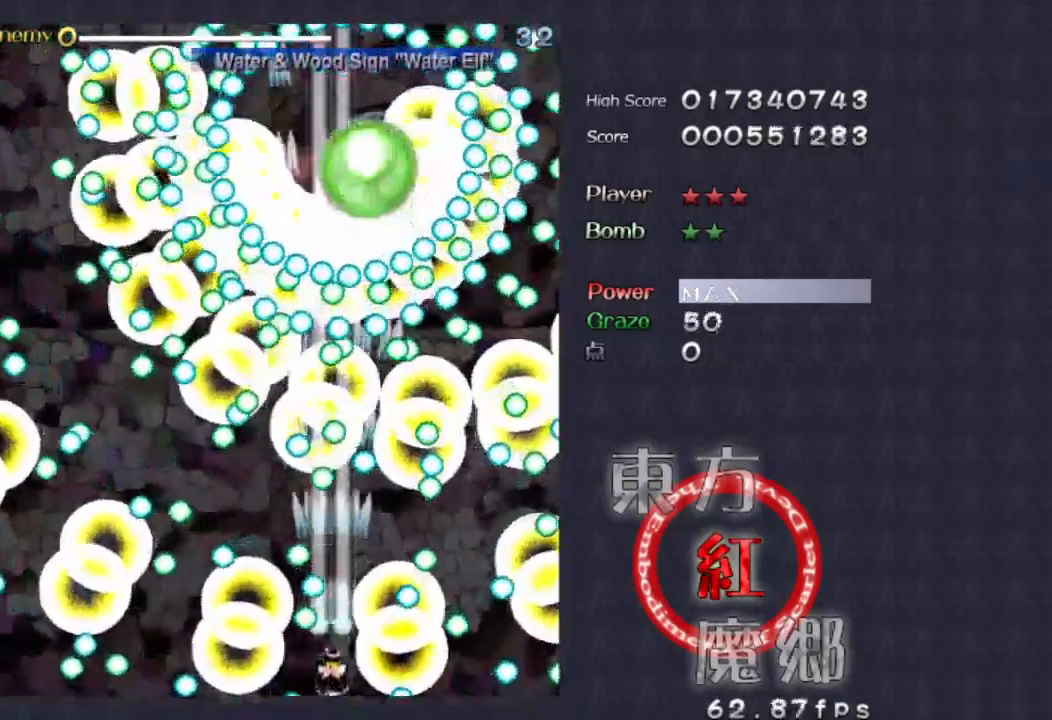
{"dt_ms": 500, "buttons": [], "left_stick": "center", "events": []}
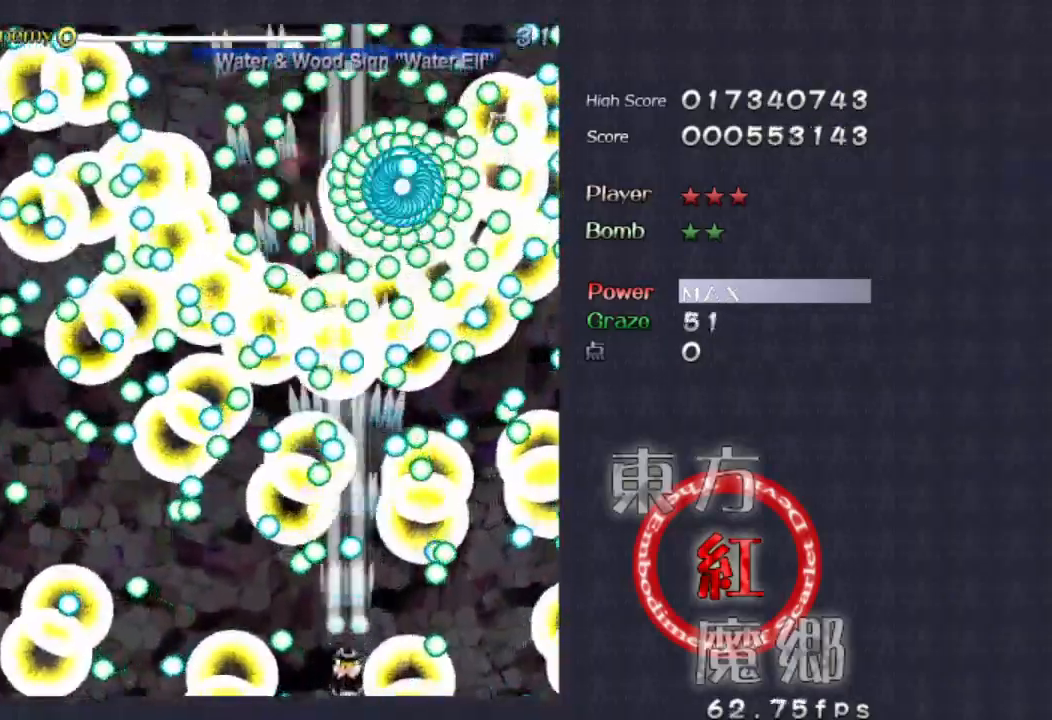
{"dt_ms": 500, "buttons": [], "left_stick": "center", "events": []}
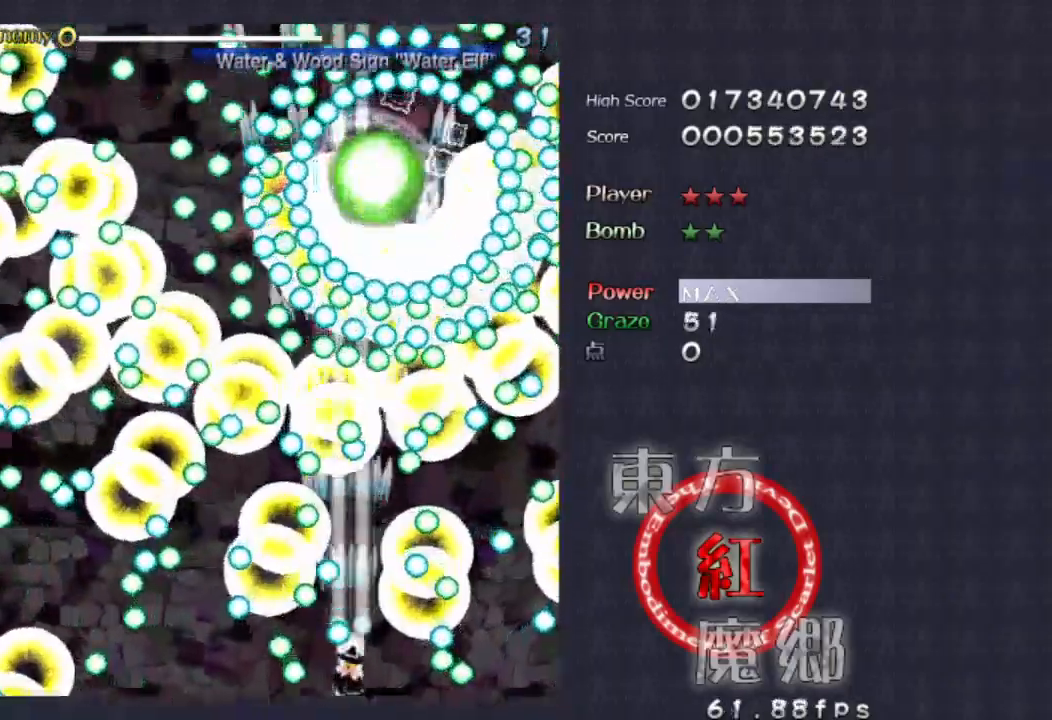
{"dt_ms": 500, "buttons": [], "left_stick": "center", "events": [[167, "left_stick", "left"], [233, "left_stick", "center"]]}
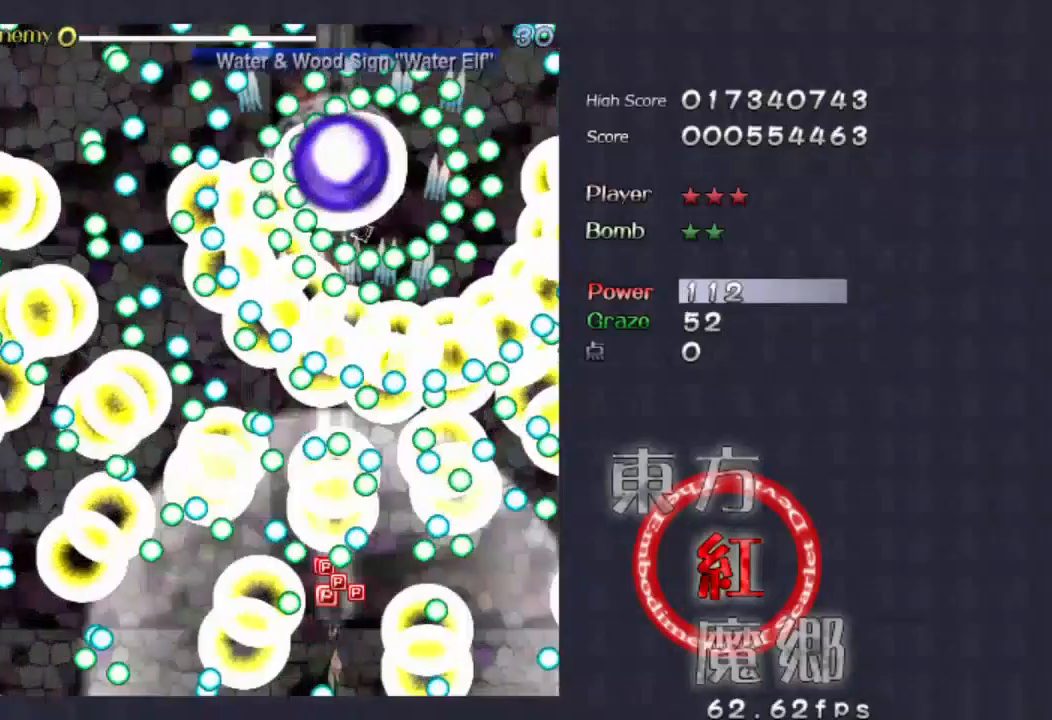
{"dt_ms": 500, "buttons": [], "left_stick": "center", "events": []}
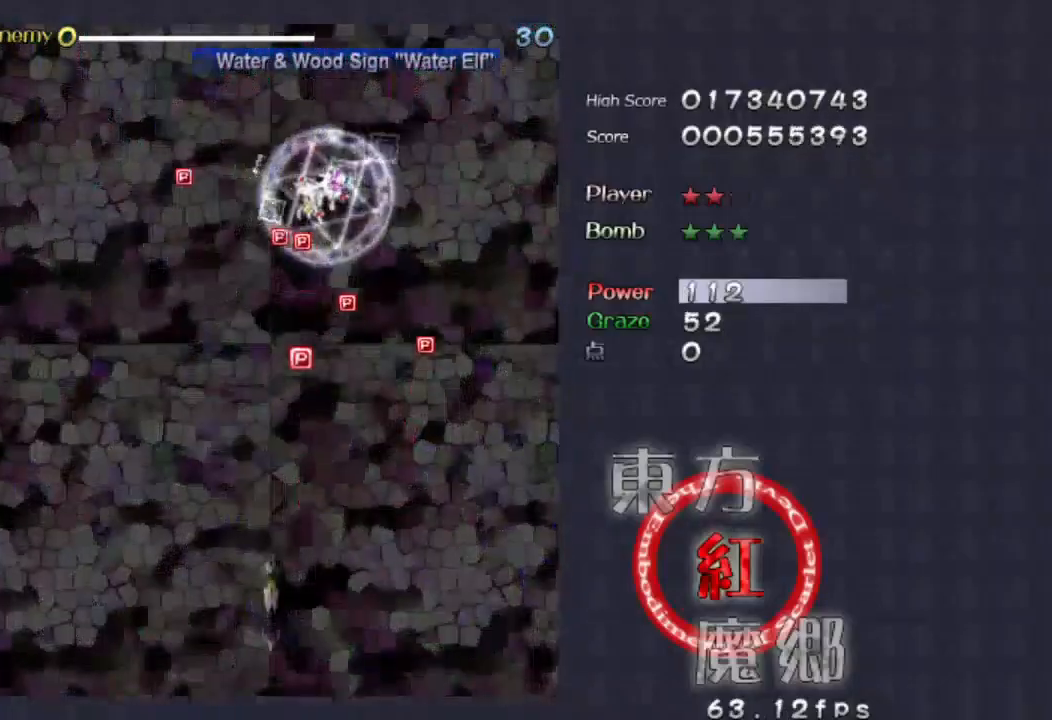
{"dt_ms": 500, "buttons": [], "left_stick": "up", "events": [[33, "left_stick", "up"]]}
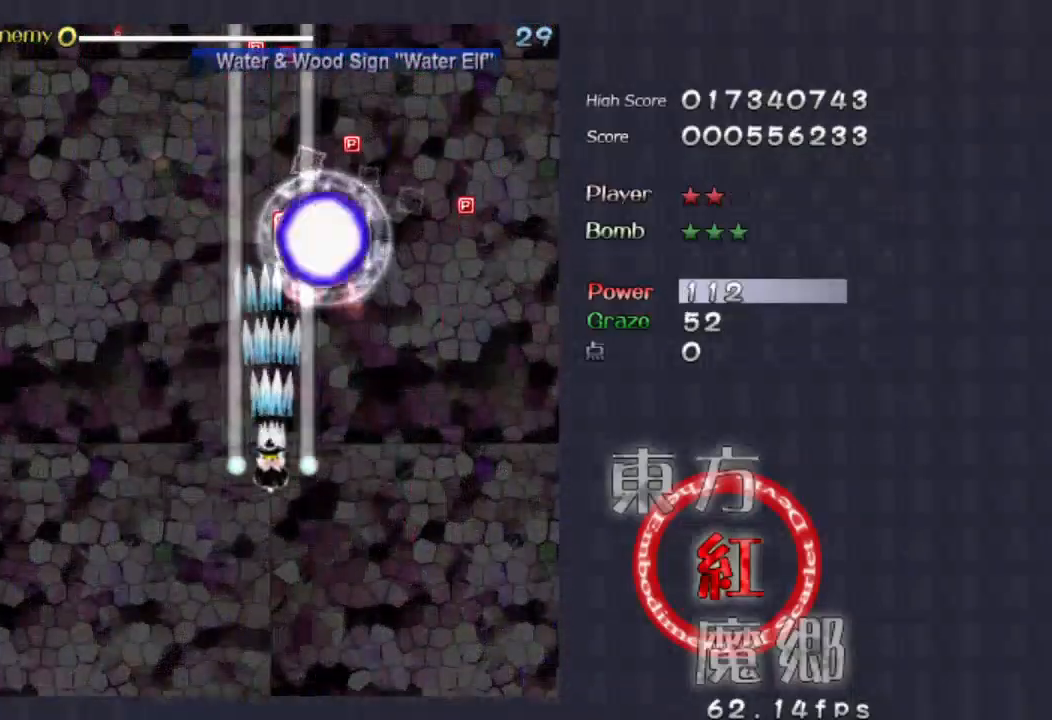
{"dt_ms": 500, "buttons": [], "left_stick": "right", "events": [[500, "left_stick", "right"]]}
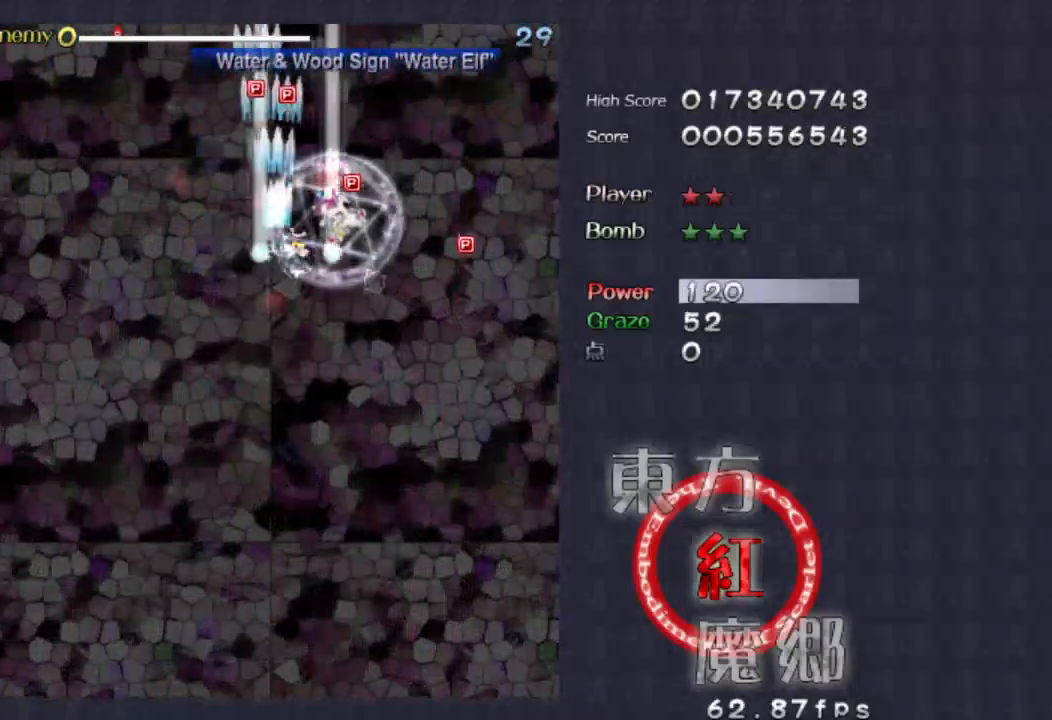
{"dt_ms": 500, "buttons": [], "left_stick": "down-left", "events": [[200, "left_stick", "down-right"], [400, "left_stick", "down"], [500, "left_stick", "down-left"]]}
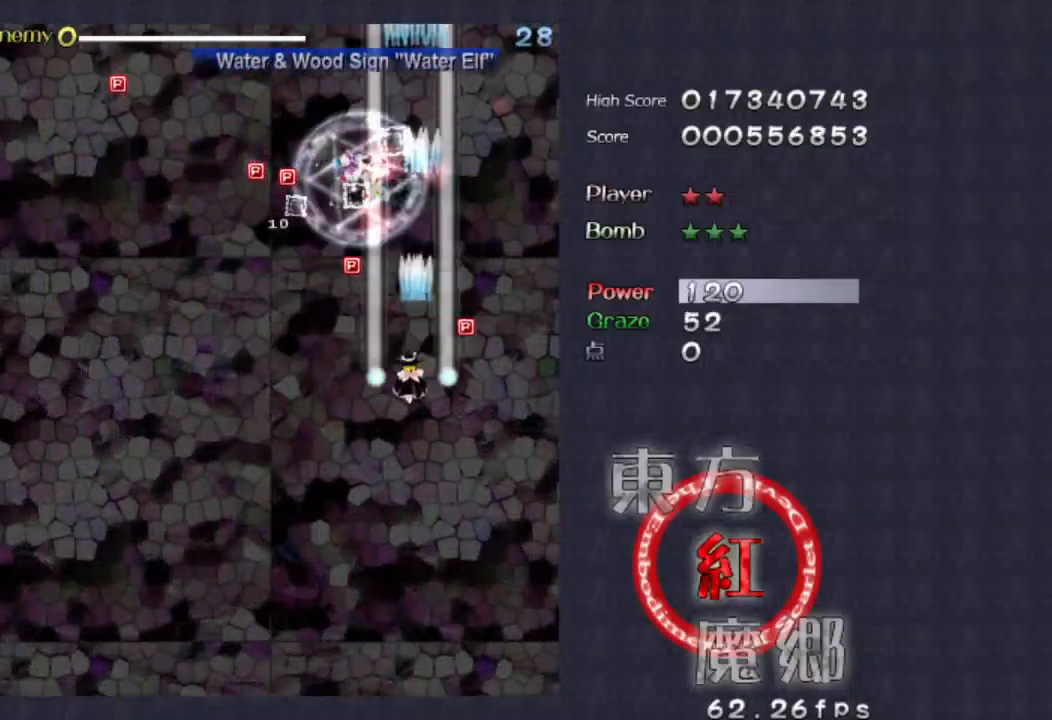
{"dt_ms": 500, "buttons": [], "left_stick": "left", "events": [[133, "left_stick", "down-right"], [233, "left_stick", "up-right"], [433, "left_stick", "left"]]}
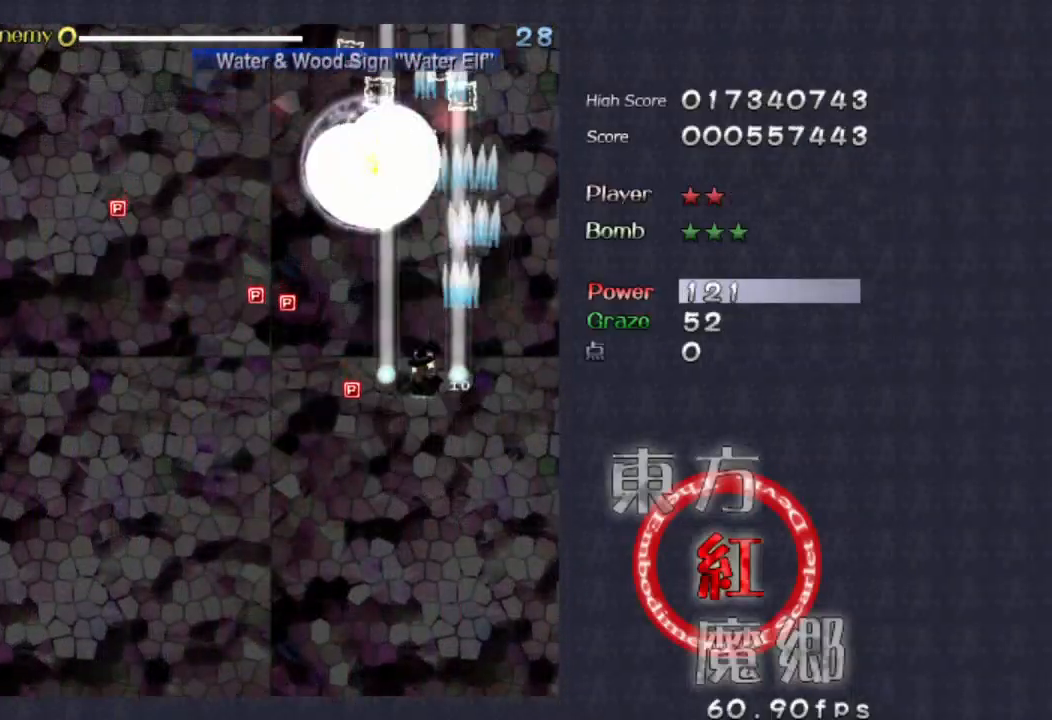
{"dt_ms": 500, "buttons": [], "left_stick": "left", "events": []}
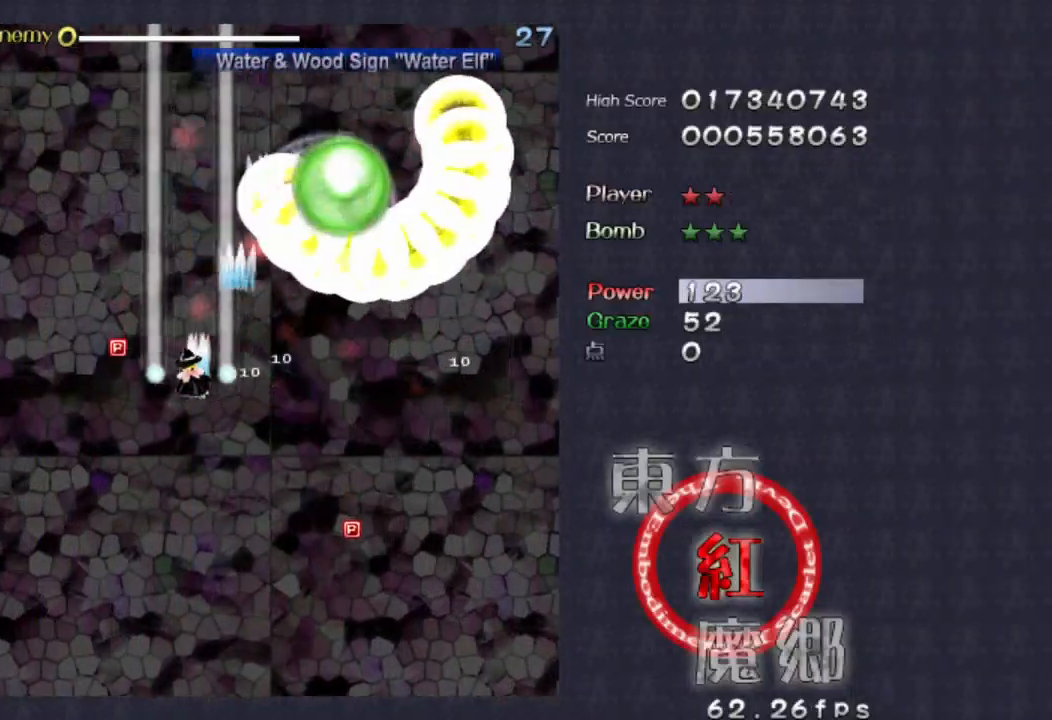
{"dt_ms": 500, "buttons": [], "left_stick": "down-right", "events": [[133, "left_stick", "down-left"], [233, "left_stick", "down"], [333, "left_stick", "down-right"]]}
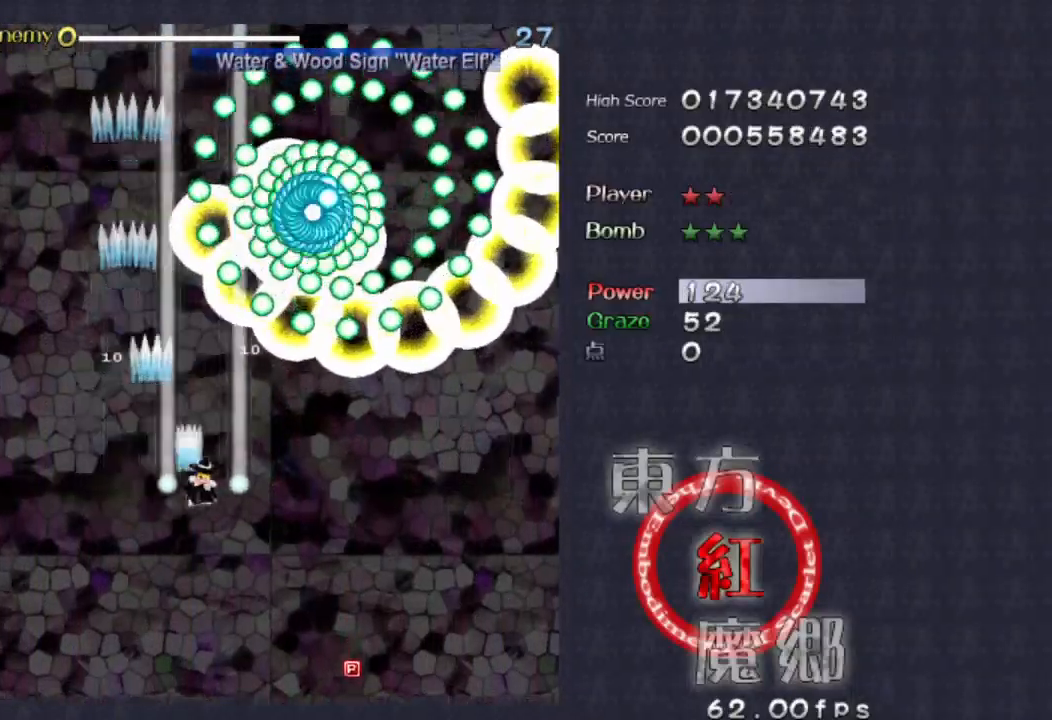
{"dt_ms": 500, "buttons": [], "left_stick": "down", "events": [[233, "left_stick", "down"]]}
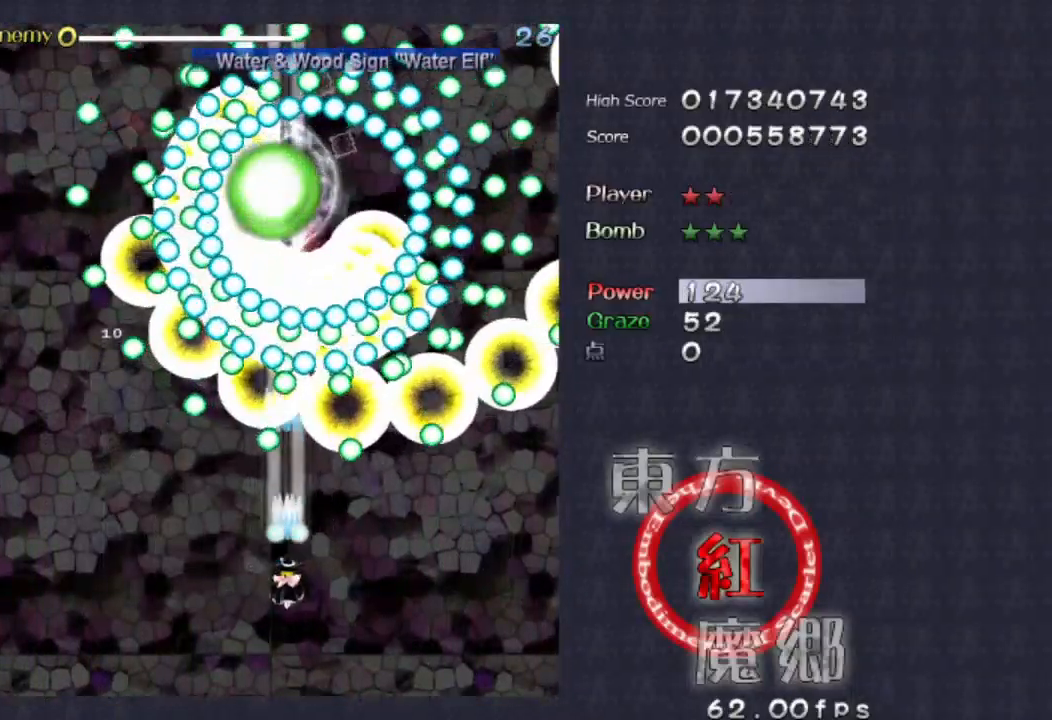
{"dt_ms": 500, "buttons": [], "left_stick": "down-left", "events": [[133, "left_stick", "down-left"]]}
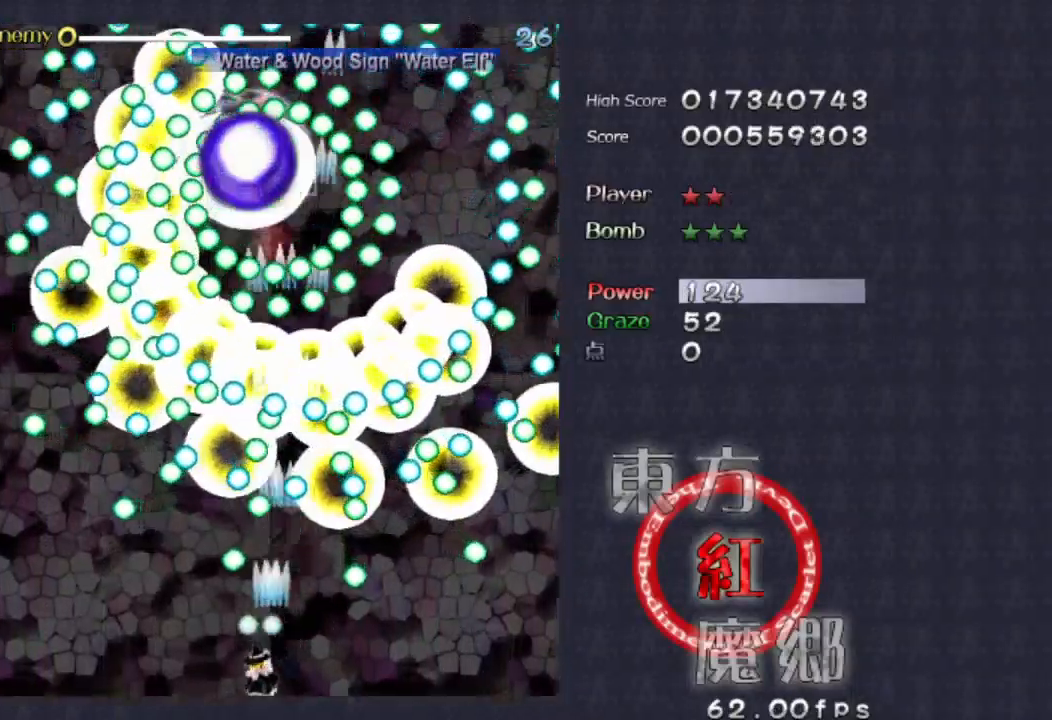
{"dt_ms": 500, "buttons": [], "left_stick": "center", "events": [[333, "left_stick", "center"]]}
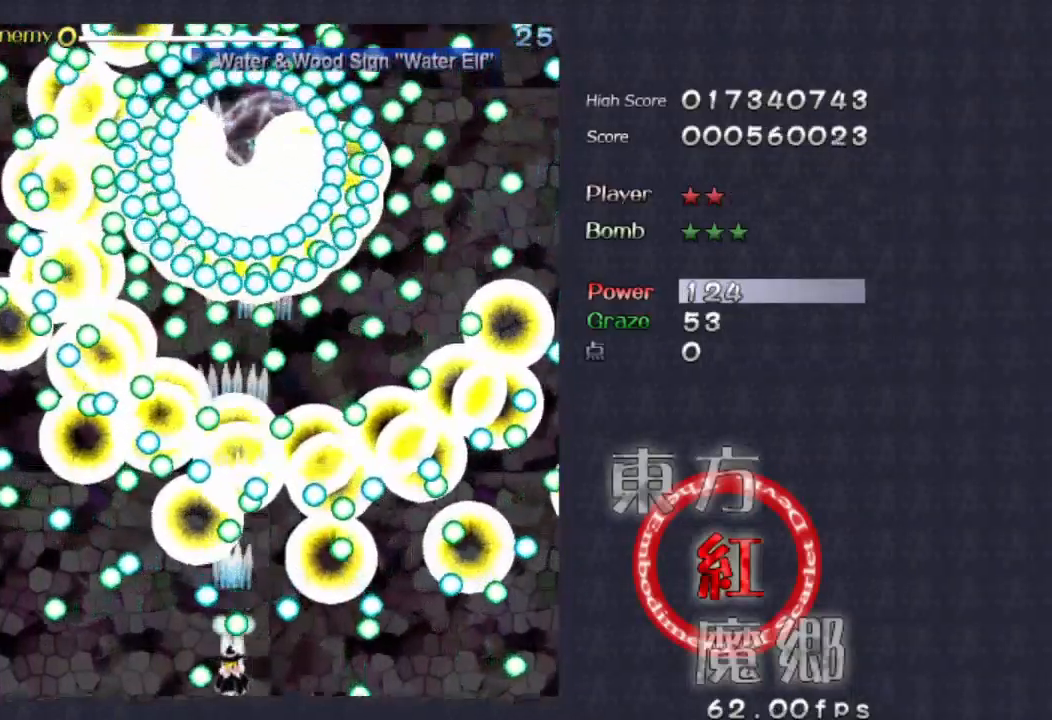
{"dt_ms": 1000, "buttons": [], "left_stick": "up-right"}
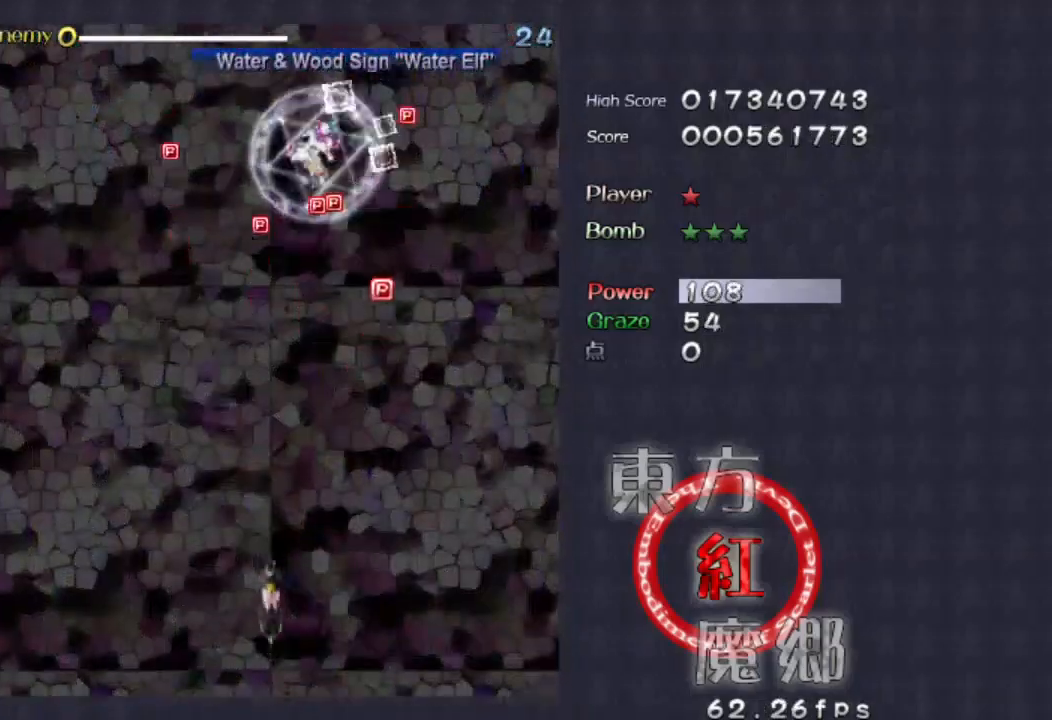
{"dt_ms": 500, "buttons": [], "left_stick": "up-right", "events": []}
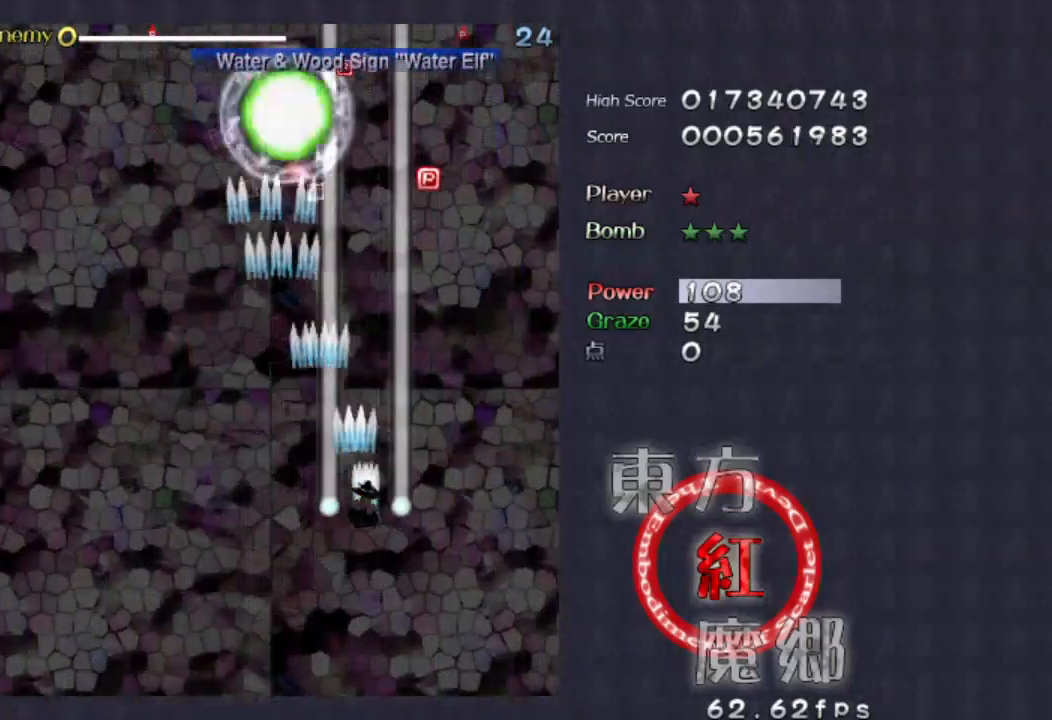
{"dt_ms": 500, "buttons": [], "left_stick": "up", "events": [[500, "left_stick", "up"]]}
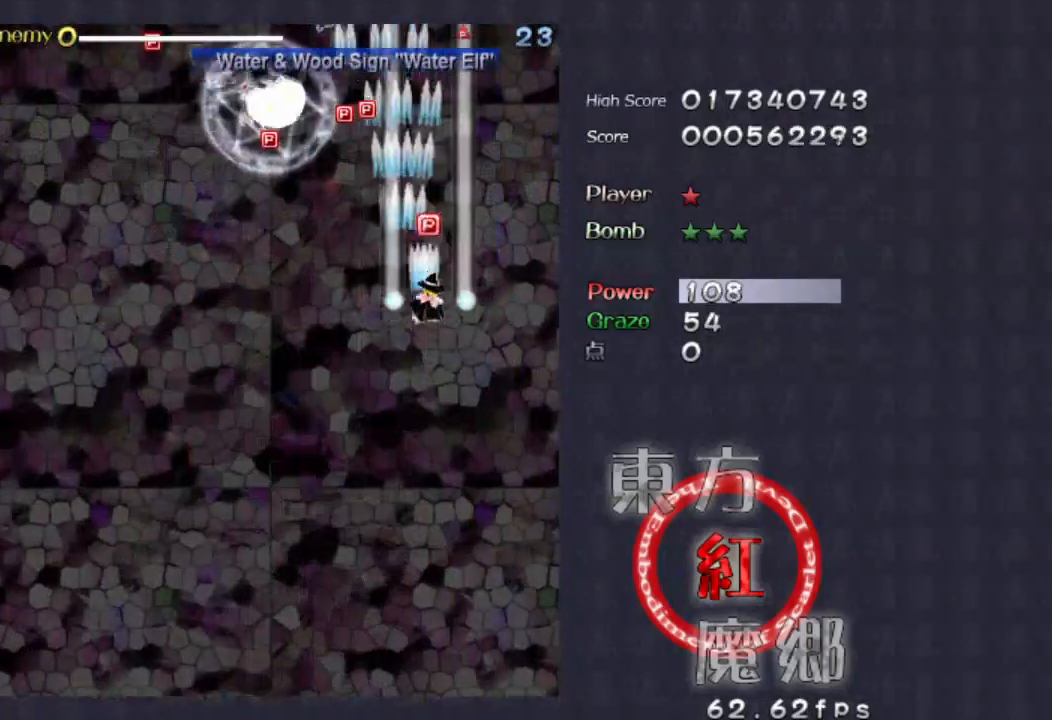
{"dt_ms": 500, "buttons": [], "left_stick": "left", "events": [[300, "left_stick", "left"]]}
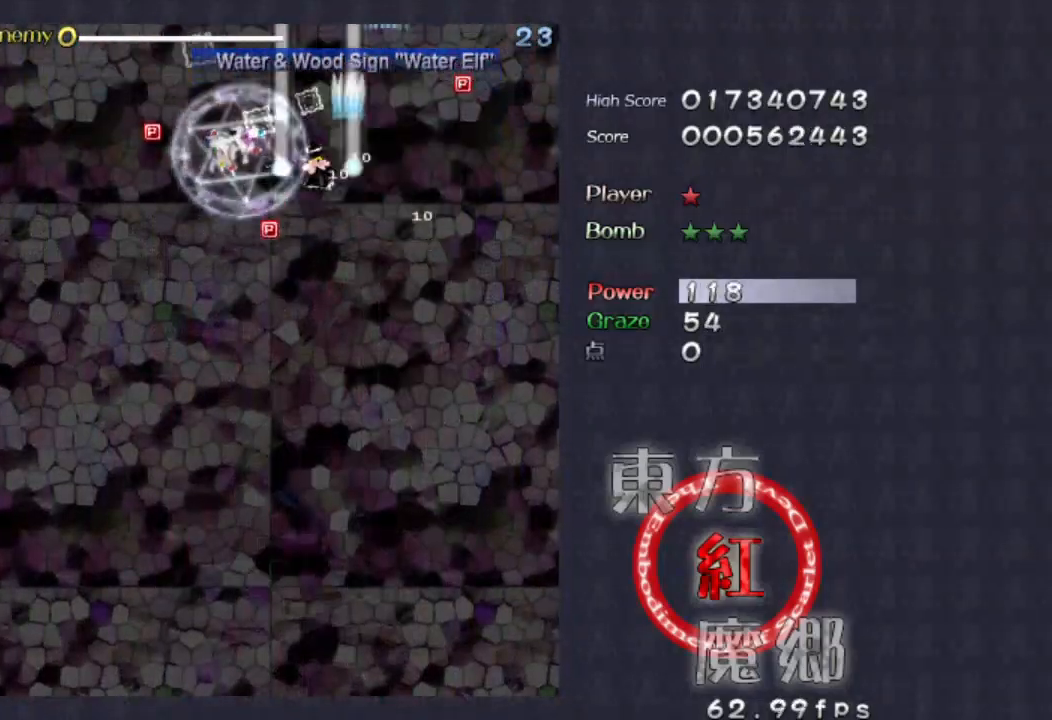
{"dt_ms": 500, "buttons": [], "left_stick": "right", "events": [[33, "left_stick", "down-left"], [167, "left_stick", "down"], [400, "left_stick", "right"]]}
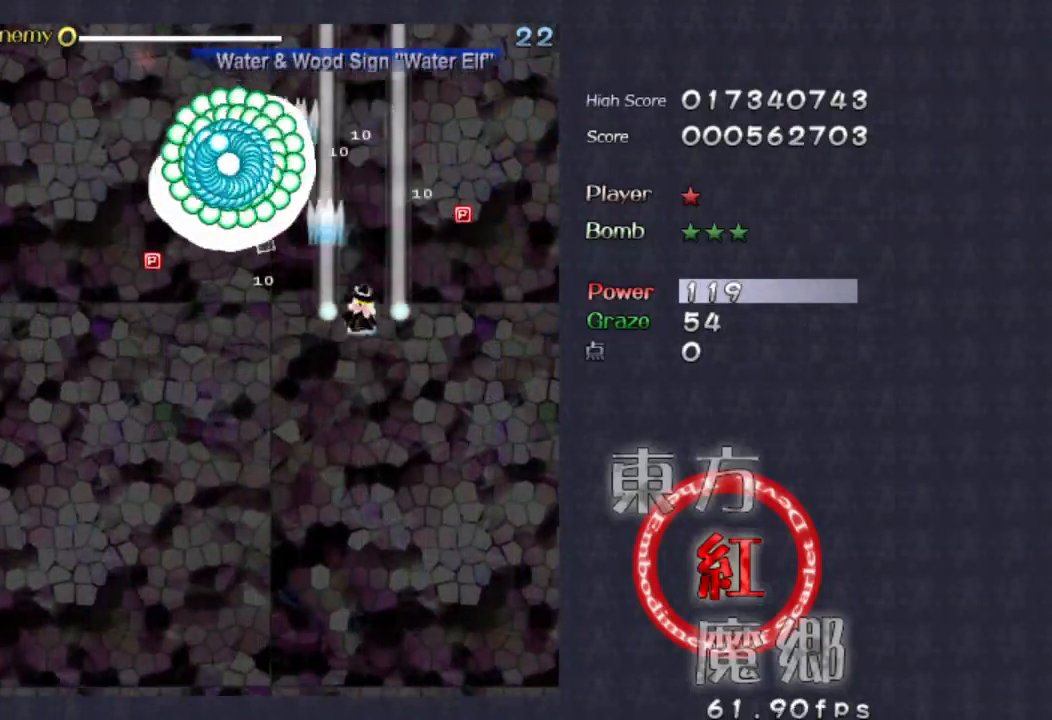
{"dt_ms": 500, "buttons": [], "left_stick": "down-left", "events": [[167, "left_stick", "down-right"], [267, "left_stick", "down"], [400, "left_stick", "down-left"]]}
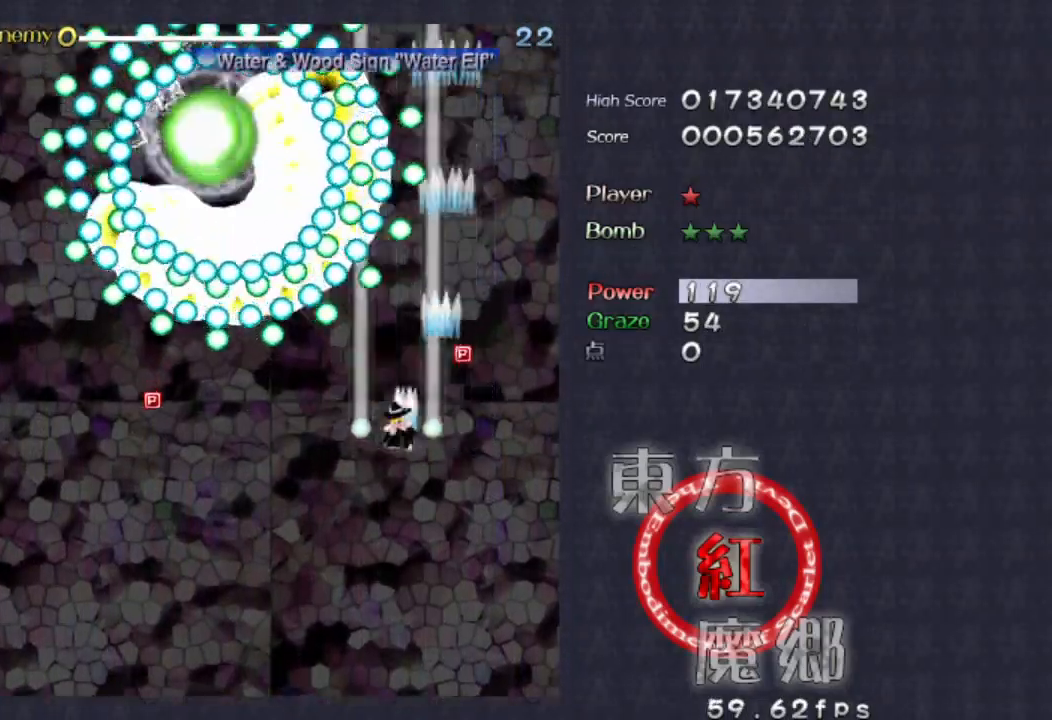
{"dt_ms": 500, "buttons": [], "left_stick": "down-left", "events": []}
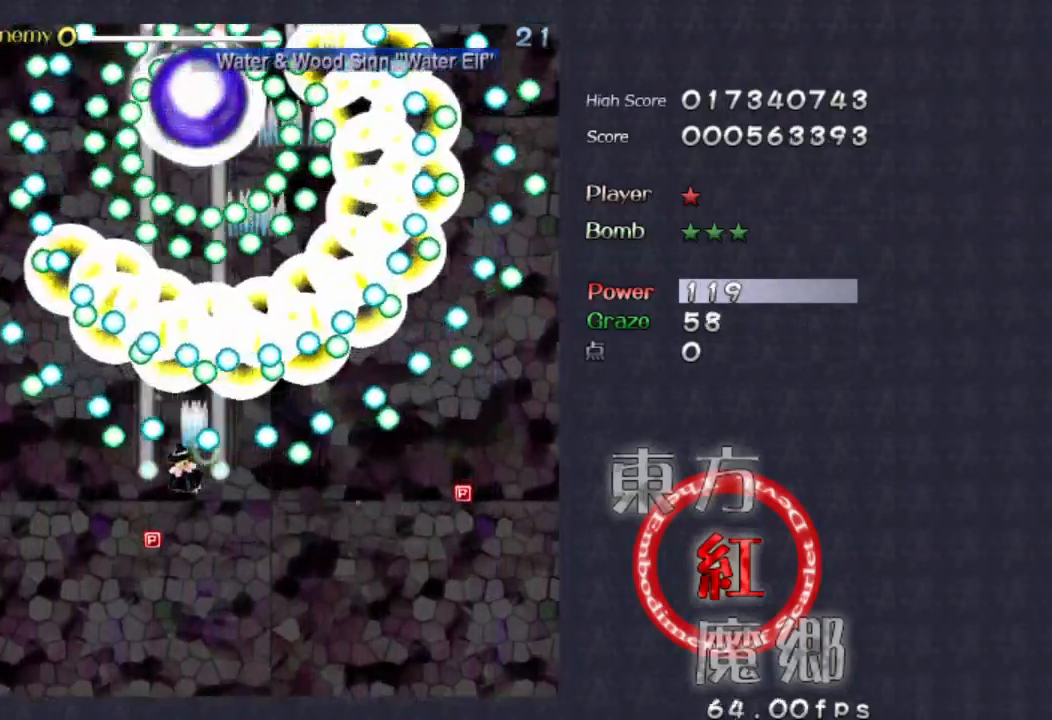
{"dt_ms": 500, "buttons": [], "left_stick": "down", "events": [[133, "left_stick", "down"]]}
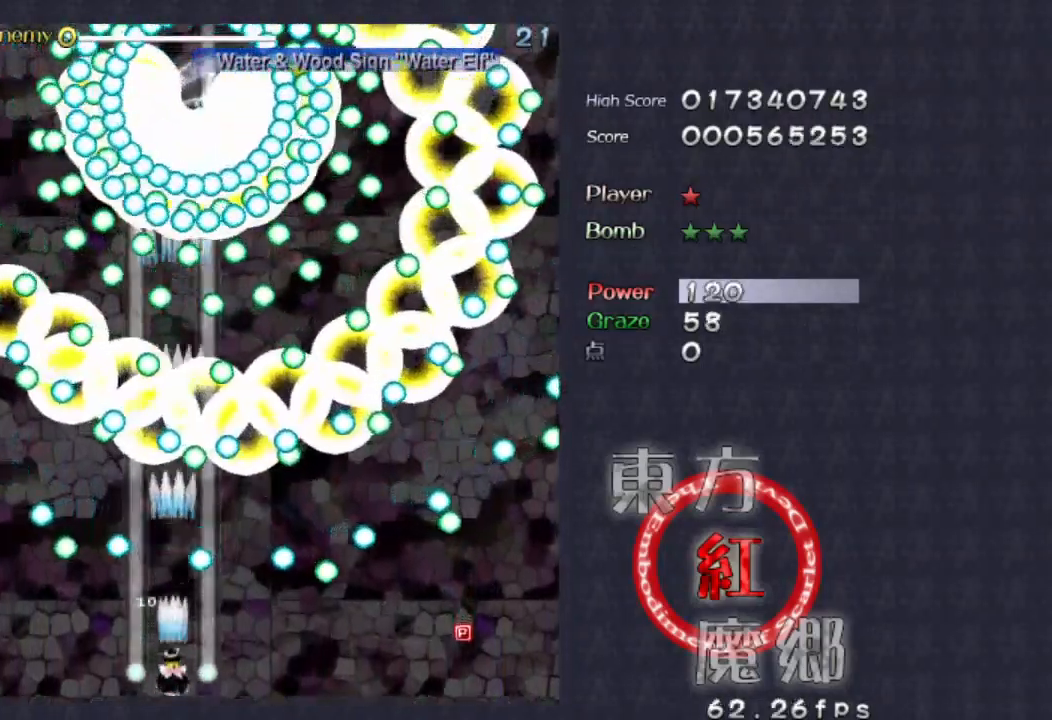
{"dt_ms": 500, "buttons": [], "left_stick": "left", "events": [[33, "left_stick", "right"], [267, "left_stick", "center"], [500, "left_stick", "left"]]}
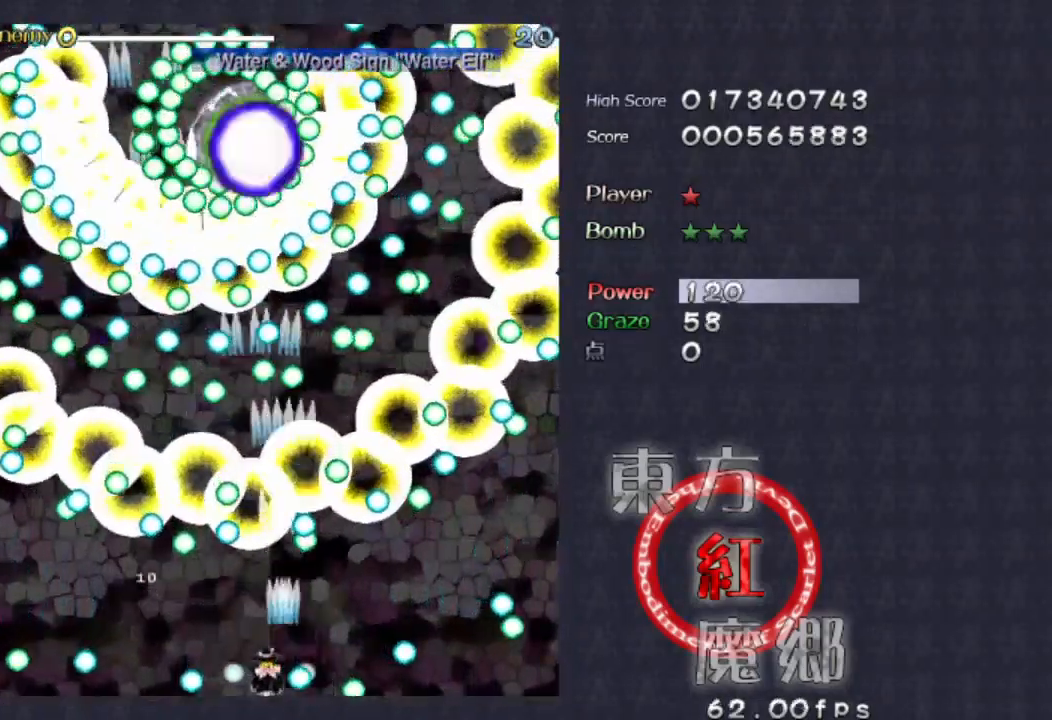
{"dt_ms": 500, "buttons": [], "left_stick": "center", "events": [[133, "left_stick", "center"]]}
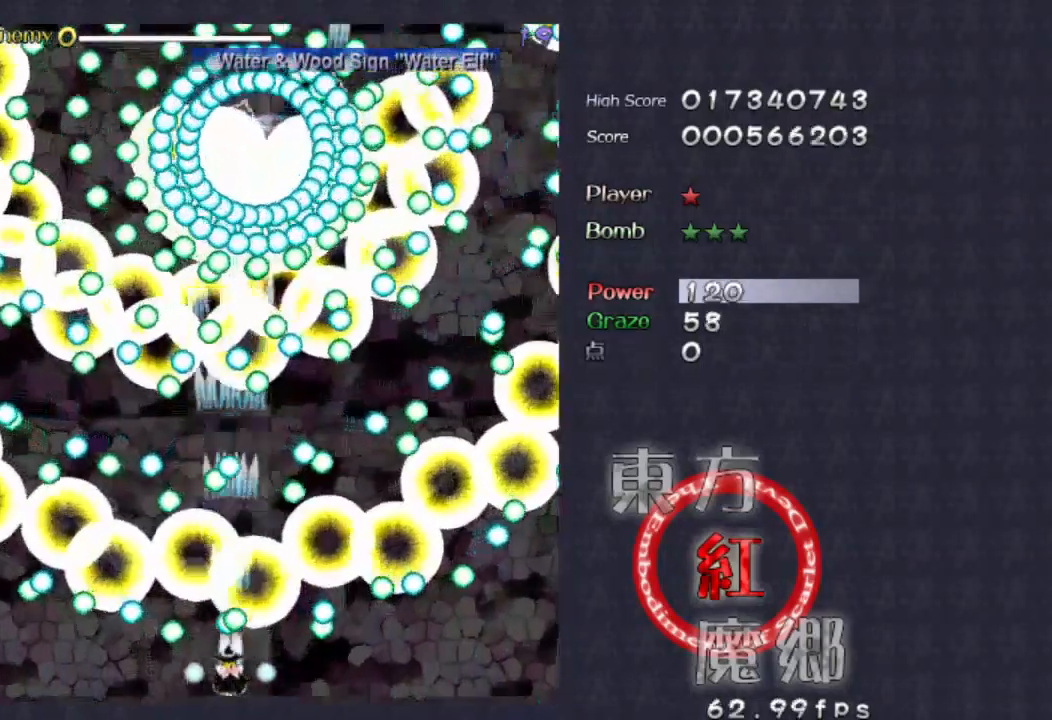
{"dt_ms": 500, "buttons": [], "left_stick": "center", "events": [[200, "X", "down"], [367, "X", "up"]]}
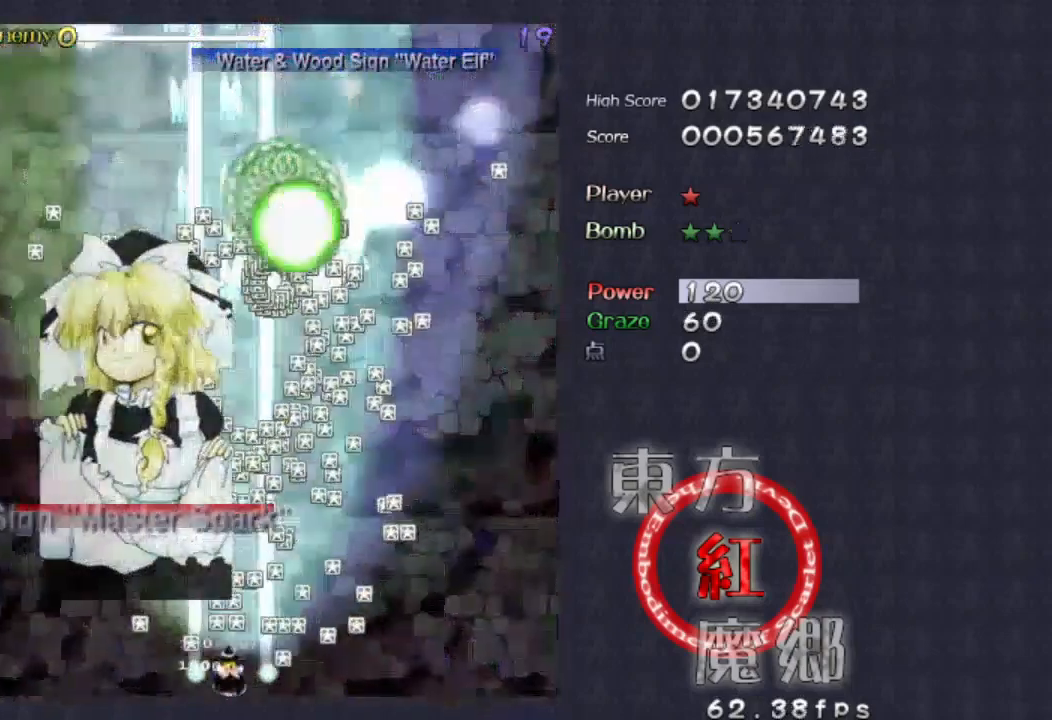
{"dt_ms": 500, "buttons": [], "left_stick": "right", "events": [[33, "left_stick", "right"], [133, "left_stick", "up-right"], [367, "left_stick", "right"]]}